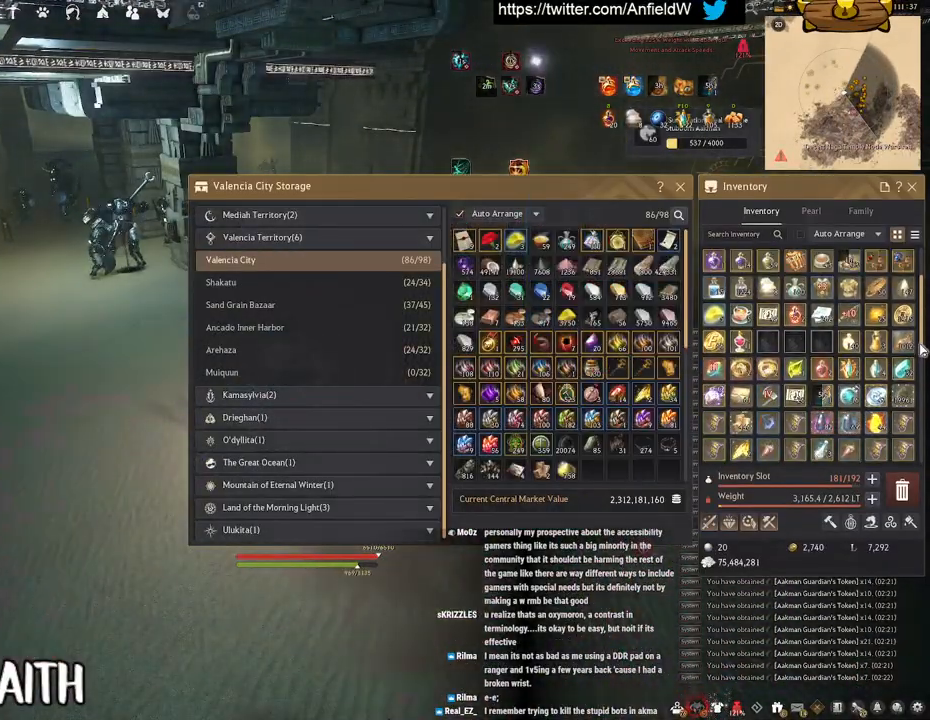
Gameplay with keyboard and mouse; each line is a JSON object with the keys and mouse buttons held at the frame after it. "events" lists presses ("down") and releases ("up") of "a", "c", "d", "e", "f", "q", "s", "shift", "space", "tab", "w", "x", "z", "mouse_left" and "mouse_right" between this image and that frame as [ms after this image, input, new state], when the widget could be followed in between. "mouse_left", "mouse_right" = the "left", "right" buttons of the "mouse" list. No other keys are recorded. Mouse movement is not recorded.
{"keys": [], "mouse": ["right"], "events": [[466, "mouse_right", "down"]]}
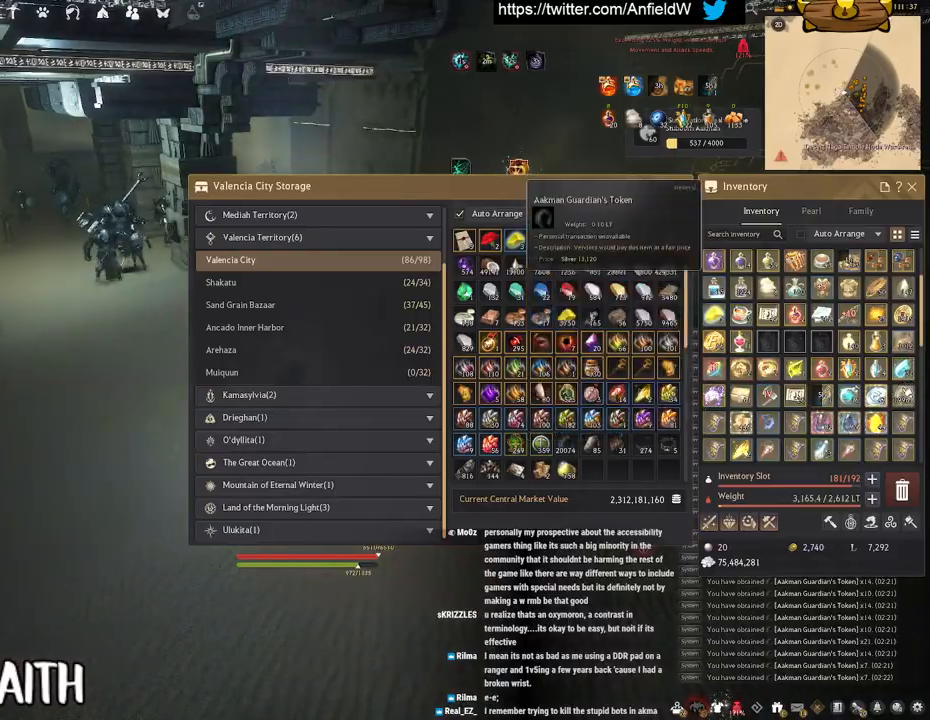
{"keys": [], "mouse": [], "events": [[116, "mouse_right", "up"]]}
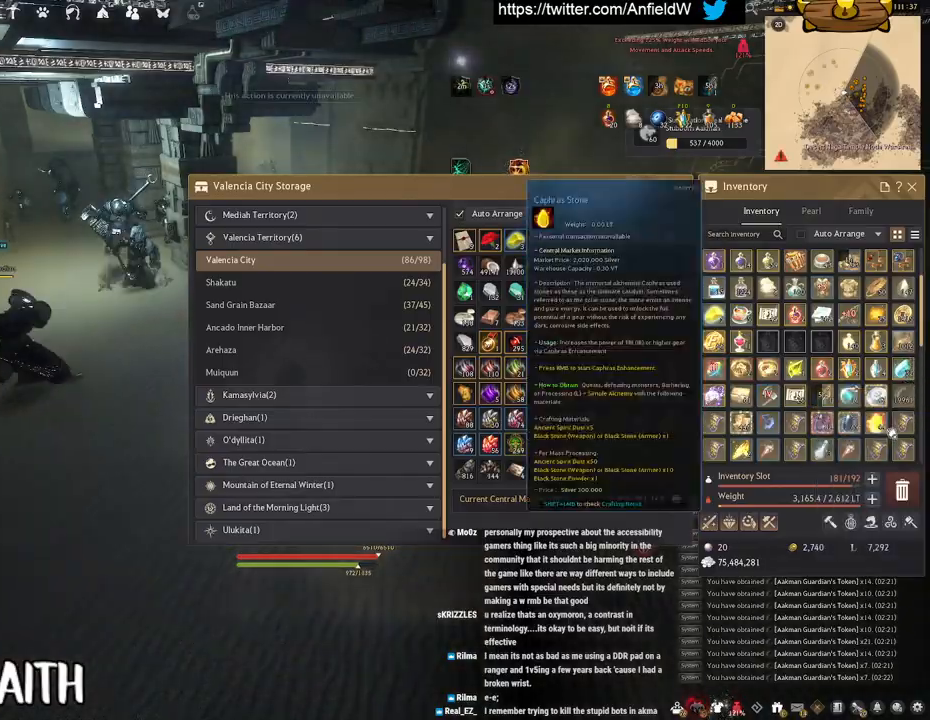
{"keys": ["w"], "mouse": [], "events": [[66, "a", "down"], [116, "w", "down"], [166, "a", "up"]]}
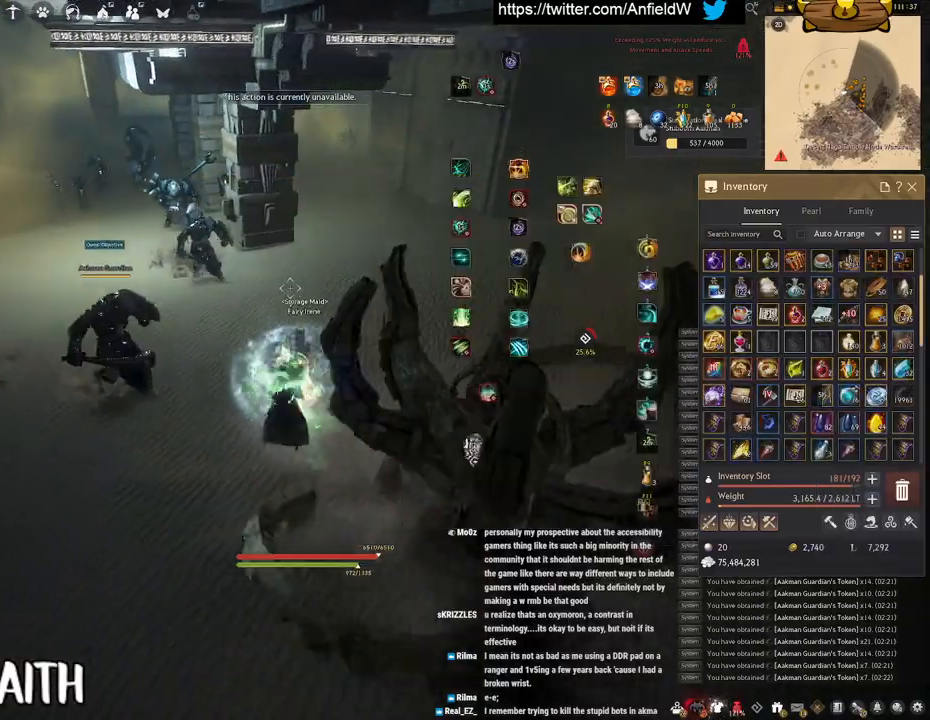
{"keys": ["a", "w"], "mouse": [], "events": [[500, "a", "down"]]}
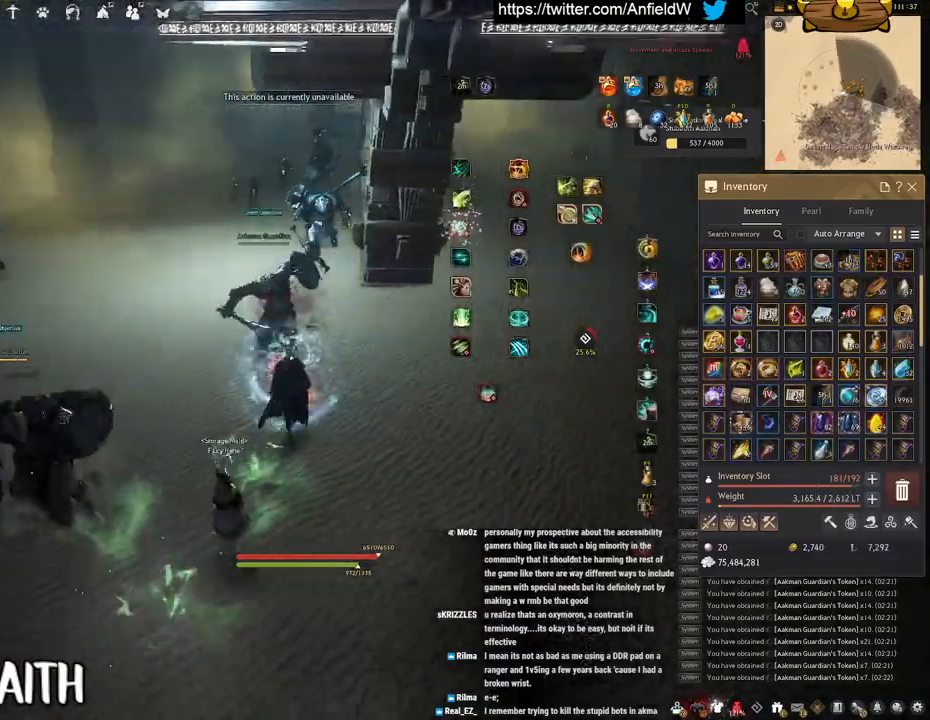
{"keys": ["f", "w"], "mouse": [], "events": [[66, "a", "up"], [250, "f", "down"]]}
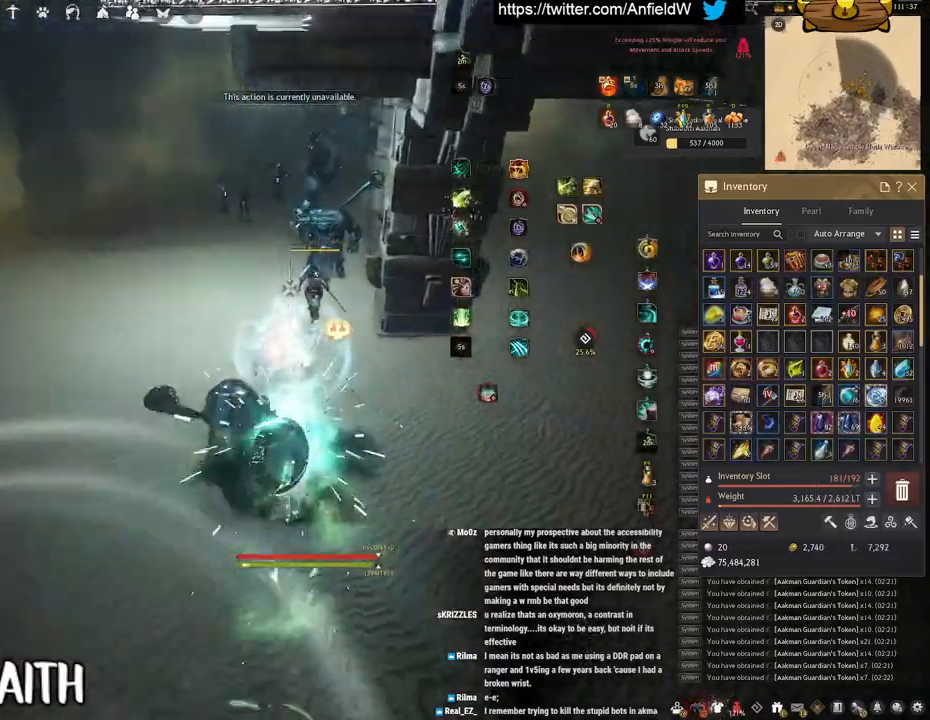
{"keys": ["f", "w"], "mouse": [], "events": []}
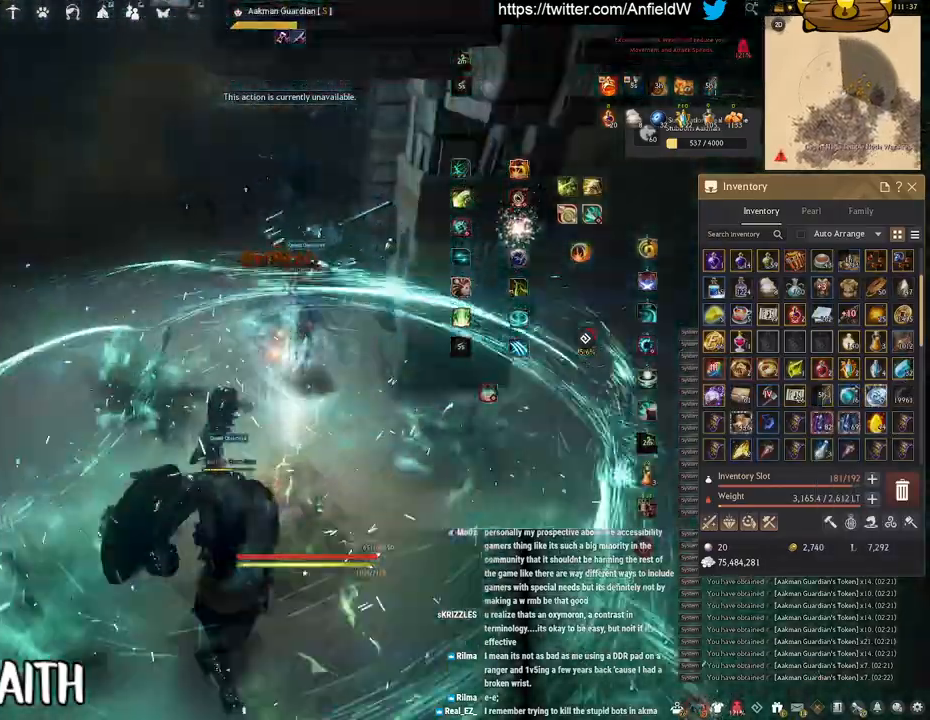
{"keys": ["f"], "mouse": [], "events": [[233, "w", "up"]]}
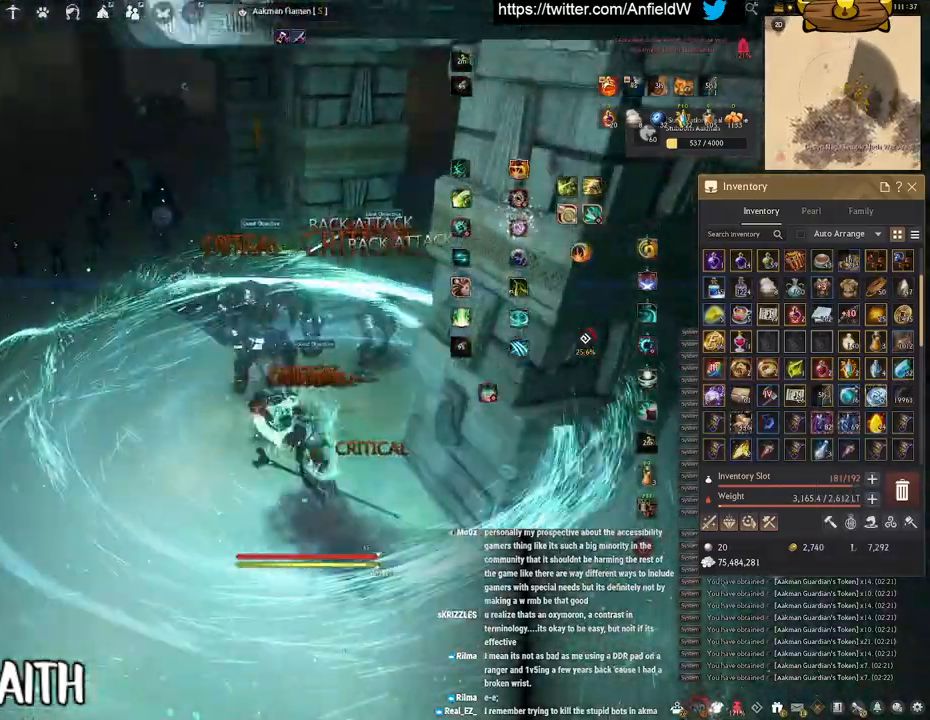
{"keys": [], "mouse": [], "events": [[16, "s", "down"], [350, "f", "up"], [350, "s", "up"]]}
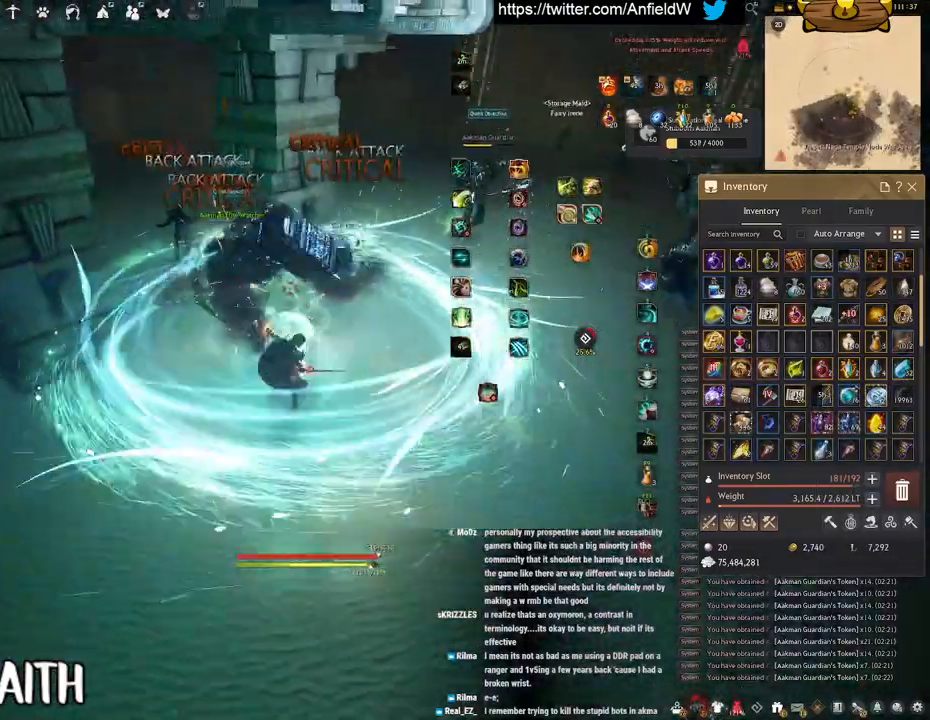
{"keys": ["shift"], "mouse": ["right"], "events": [[350, "shift", "down"], [383, "mouse_right", "down"]]}
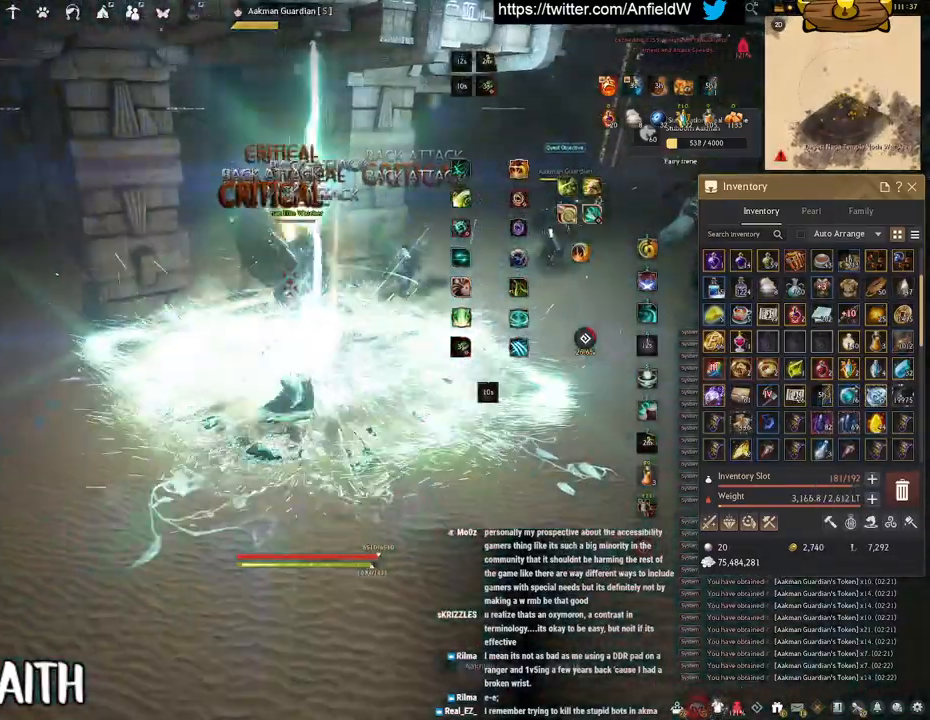
{"keys": ["f", "w"], "mouse": [], "events": [[50, "mouse_right", "up"], [166, "shift", "up"], [400, "w", "down"], [500, "f", "down"]]}
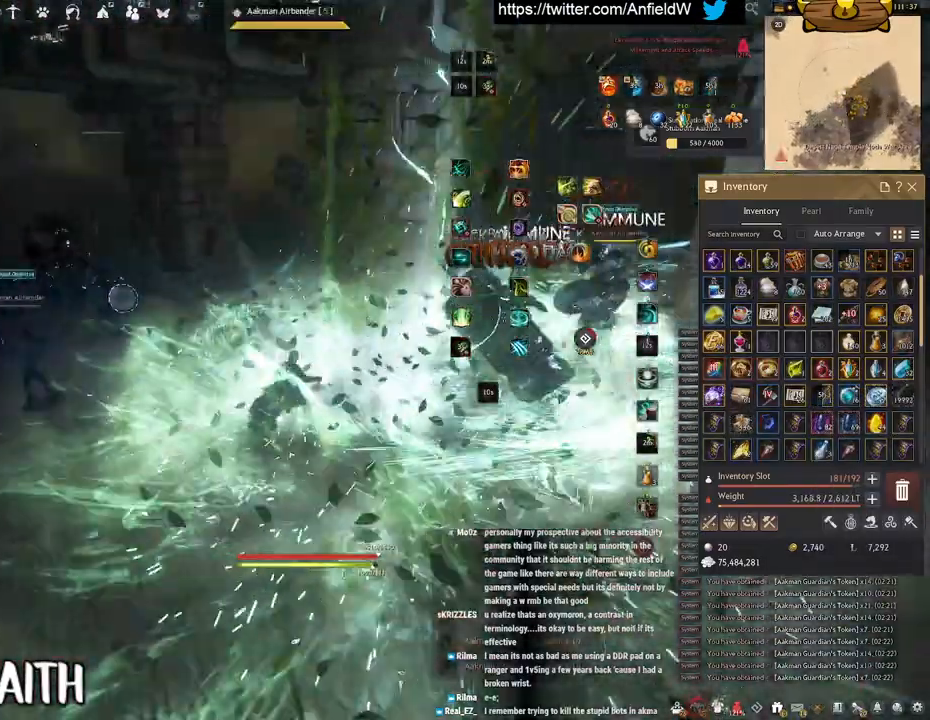
{"keys": ["f", "shift"], "mouse": [], "events": [[433, "w", "up"], [450, "shift", "down"]]}
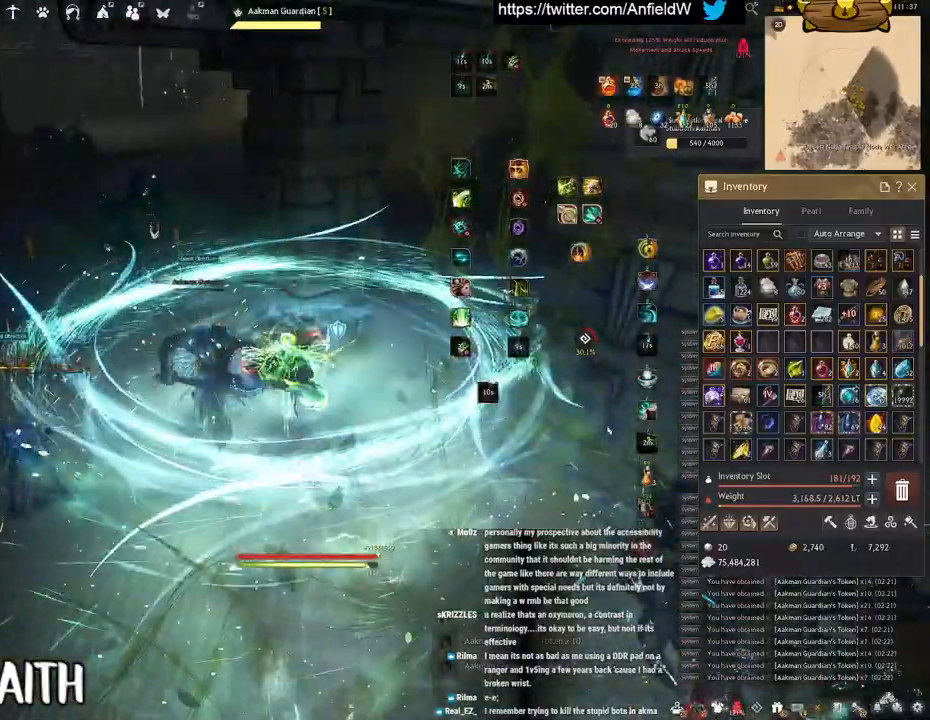
{"keys": ["f"], "mouse": [], "events": [[466, "shift", "up"]]}
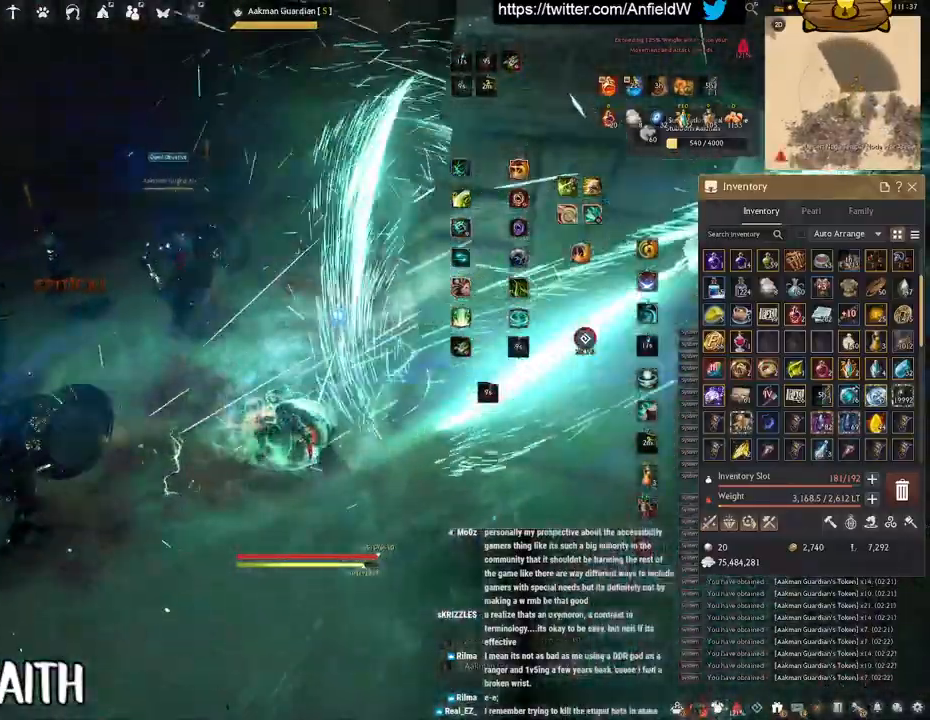
{"keys": ["f", "s"], "mouse": [], "events": [[16, "w", "down"], [333, "w", "up"], [483, "s", "down"]]}
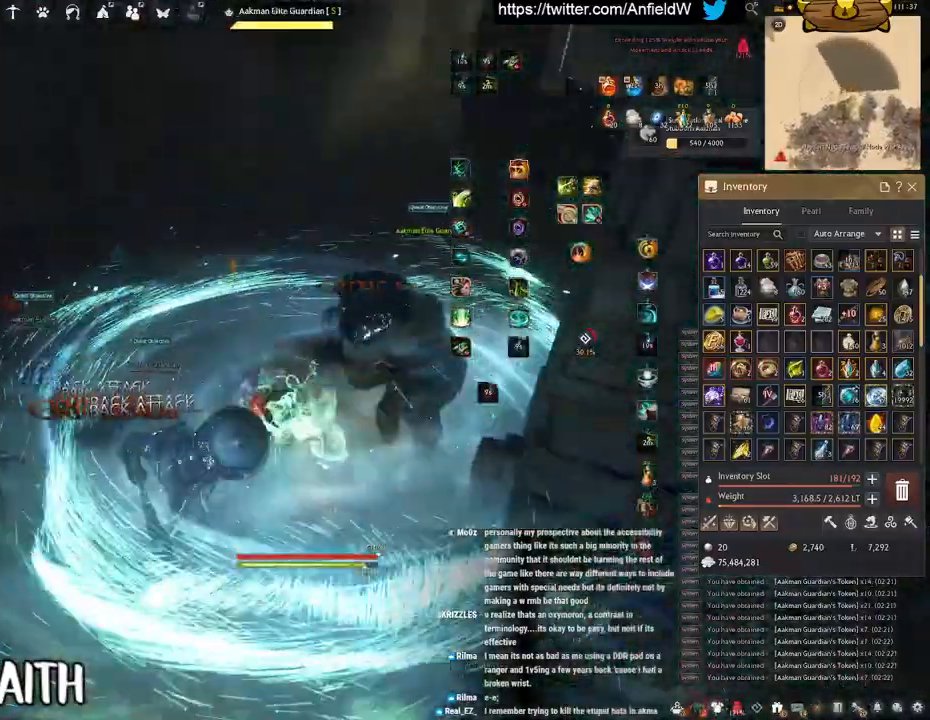
{"keys": ["shift"], "mouse": [], "events": [[383, "shift", "down"], [416, "s", "up"], [466, "f", "up"]]}
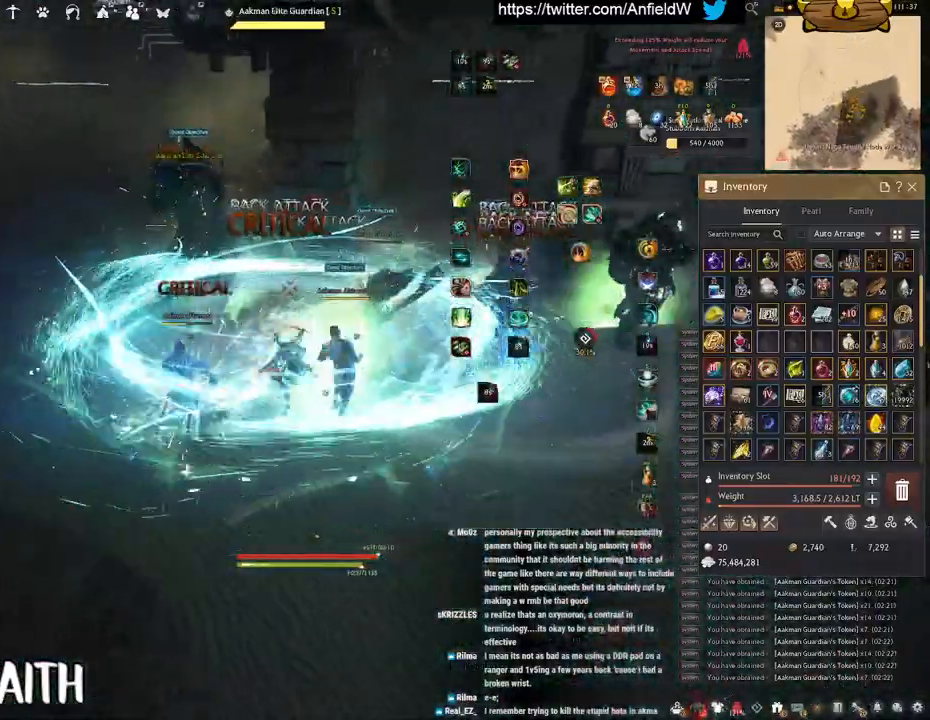
{"keys": ["shift"], "mouse": ["left"], "events": [[33, "mouse_left", "down"]]}
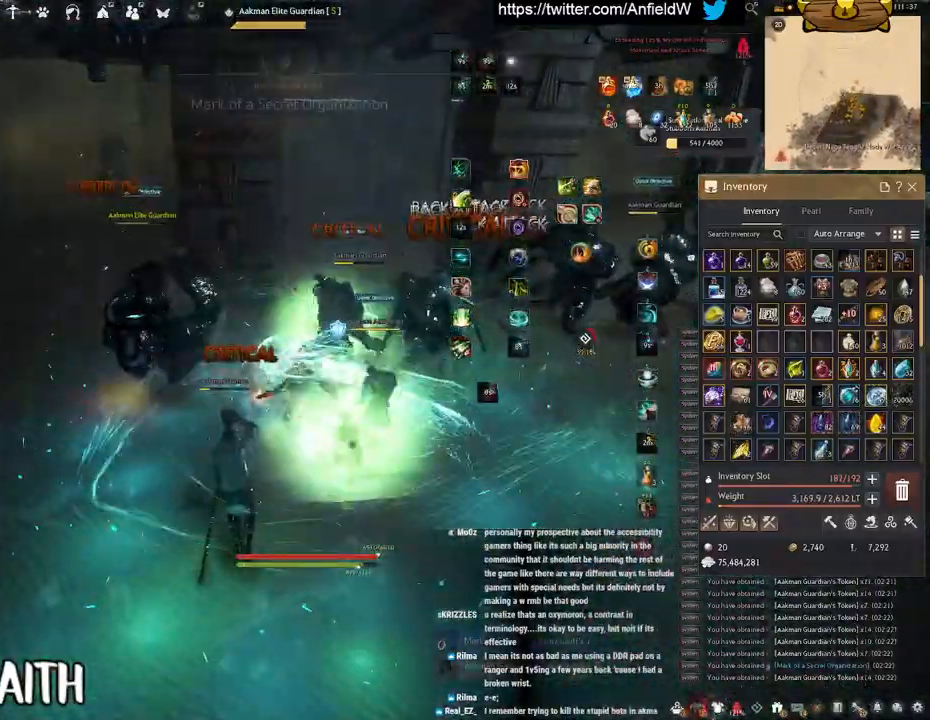
{"keys": ["shift"], "mouse": ["right"], "events": [[33, "mouse_left", "up"], [200, "mouse_right", "down"]]}
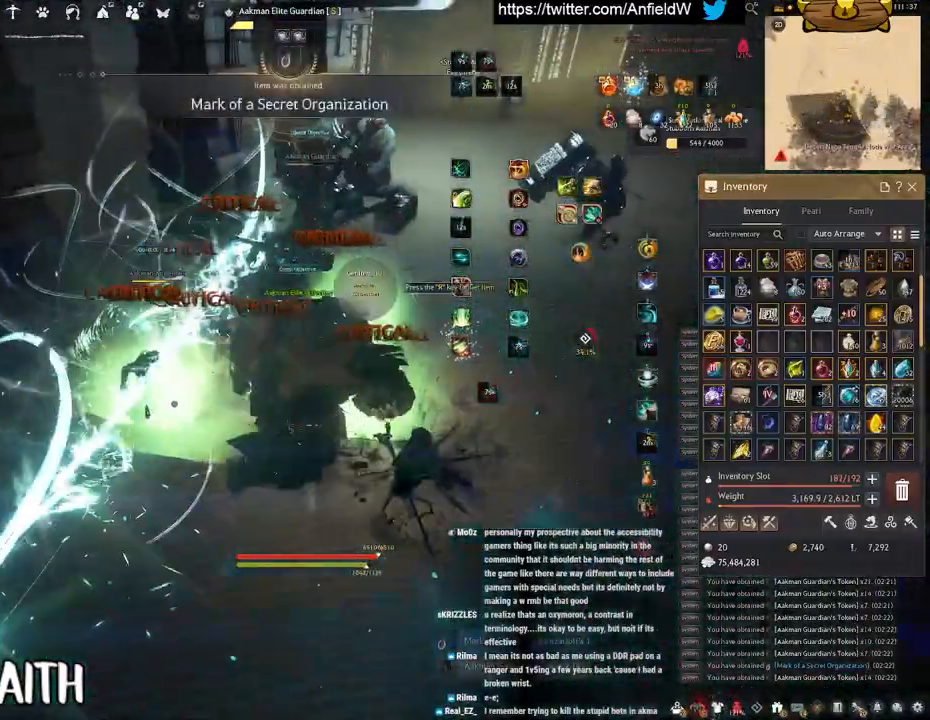
{"keys": ["q"], "mouse": [], "events": [[16, "mouse_right", "up"], [33, "shift", "up"], [216, "q", "down"]]}
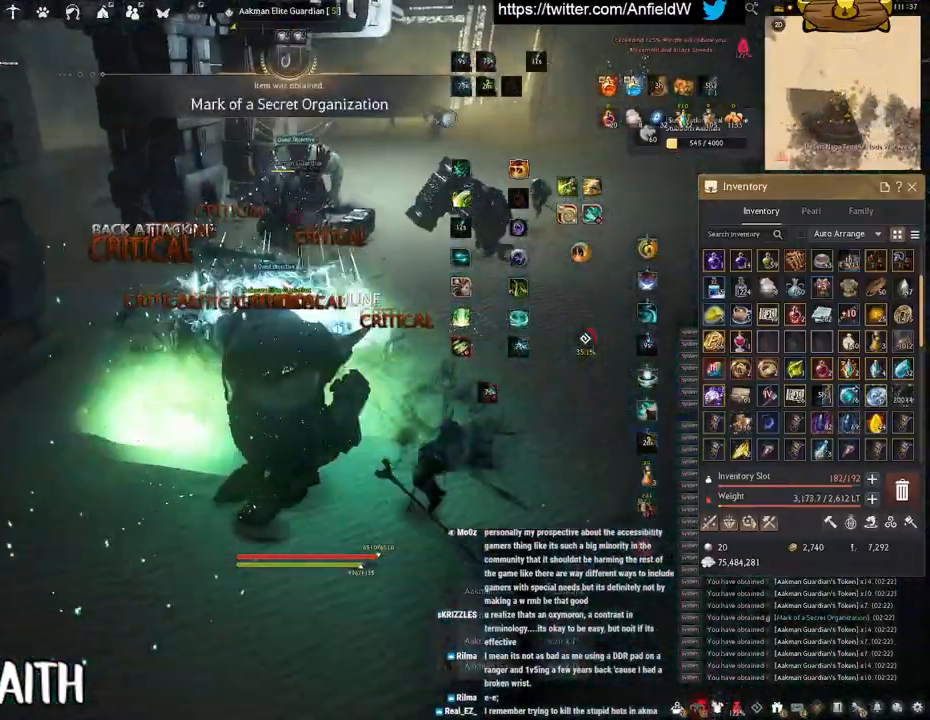
{"keys": ["space"], "mouse": [], "events": [[300, "space", "down"], [316, "q", "up"]]}
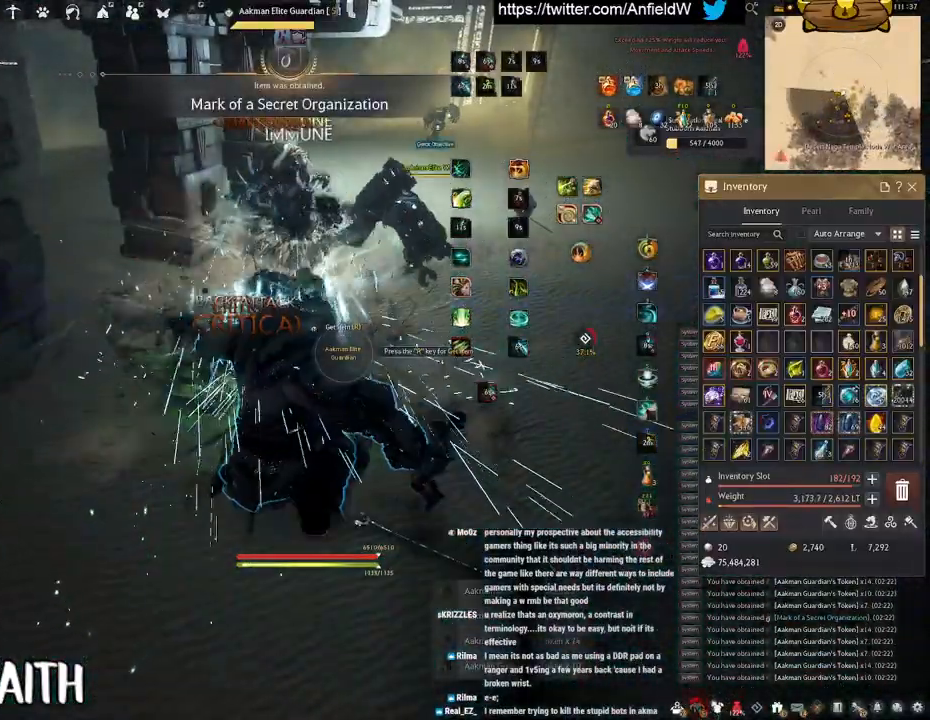
{"keys": ["w"], "mouse": [], "events": [[383, "space", "up"], [416, "w", "down"]]}
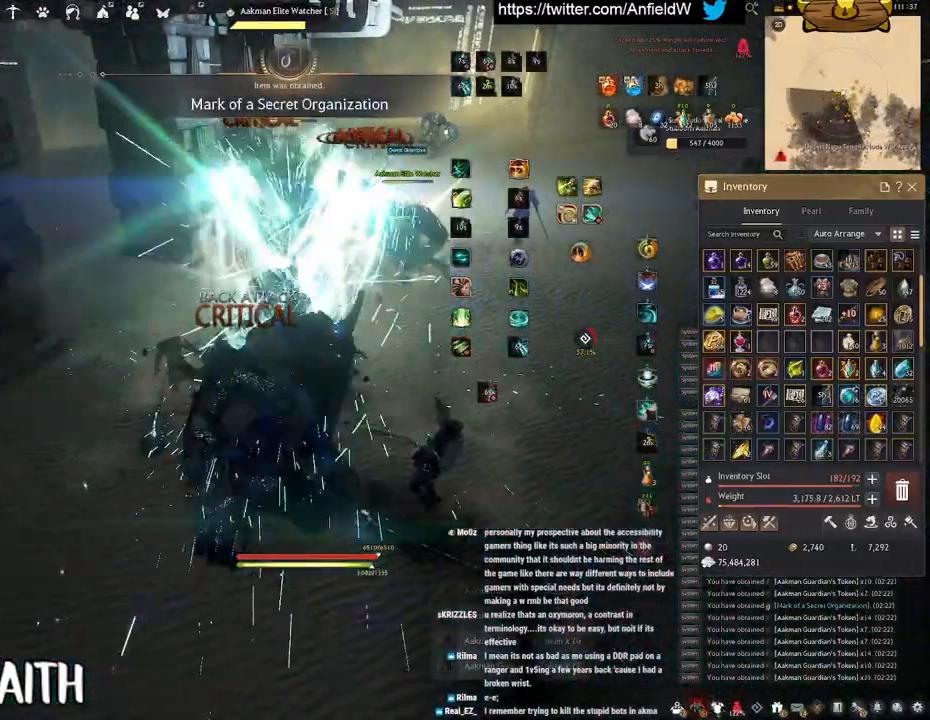
{"keys": ["f"], "mouse": [], "events": [[16, "f", "down"], [400, "w", "up"]]}
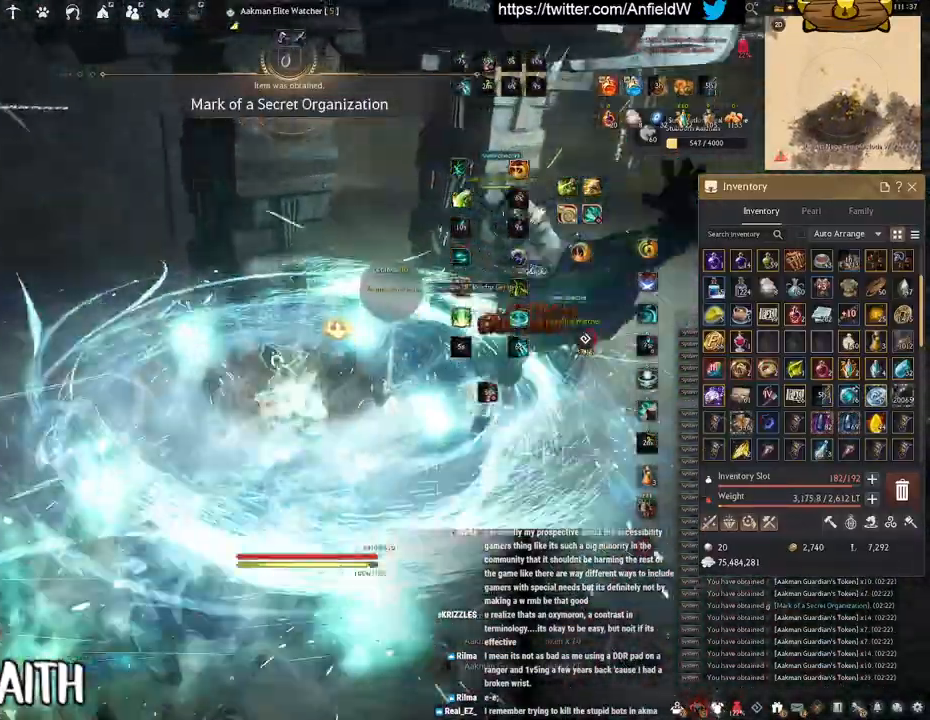
{"keys": [], "mouse": [], "events": [[100, "s", "down"], [416, "f", "up"], [416, "s", "up"]]}
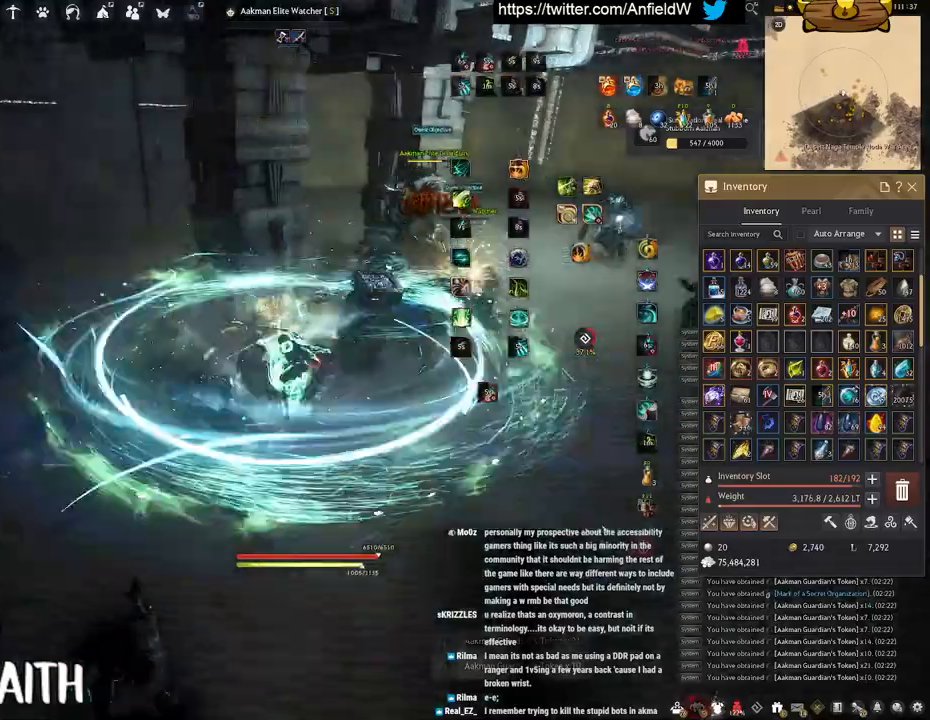
{"keys": [], "mouse": [], "events": [[66, "mouse_left", "down"], [383, "mouse_left", "up"]]}
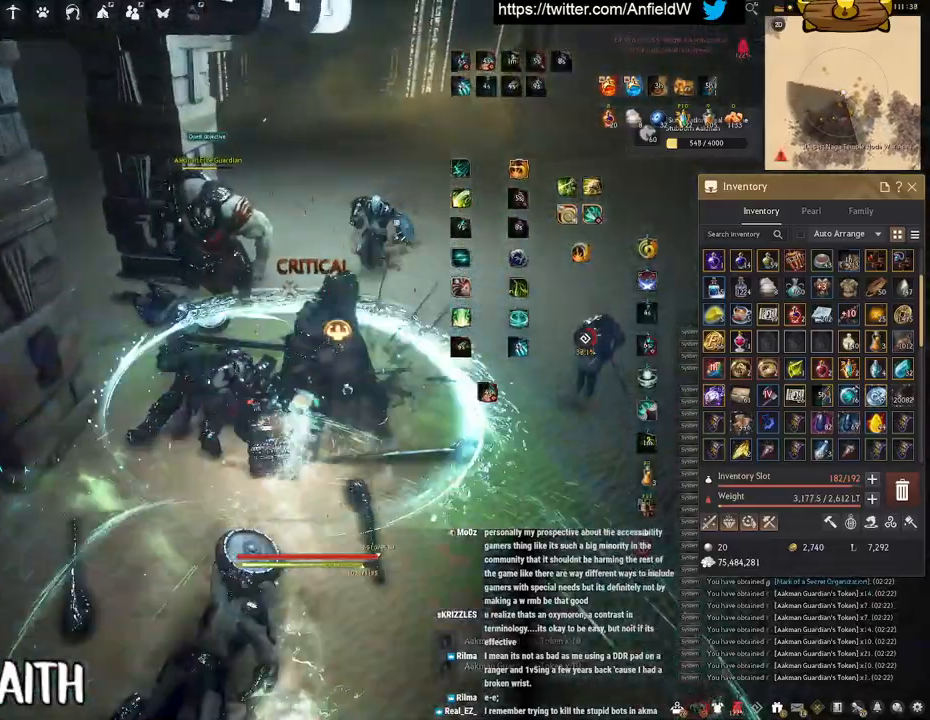
{"keys": ["space"], "mouse": [], "events": [[66, "space", "down"]]}
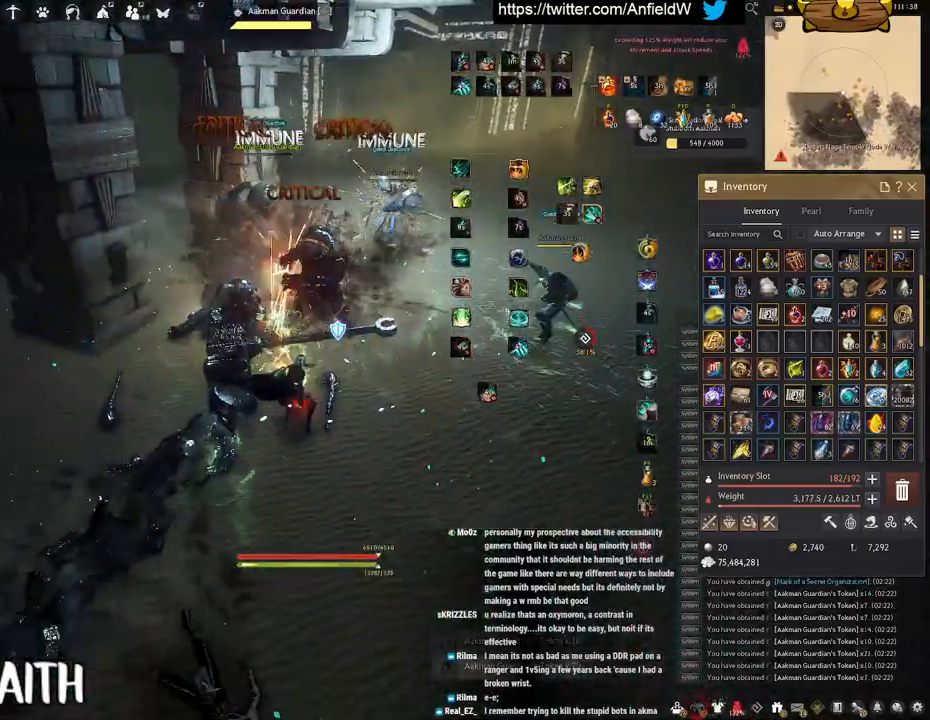
{"keys": ["space"], "mouse": [], "events": [[83, "w", "down"], [133, "mouse_left", "down"], [133, "q", "down"], [133, "space", "up"], [316, "space", "down"], [383, "q", "up"], [400, "w", "up"], [450, "mouse_left", "up"]]}
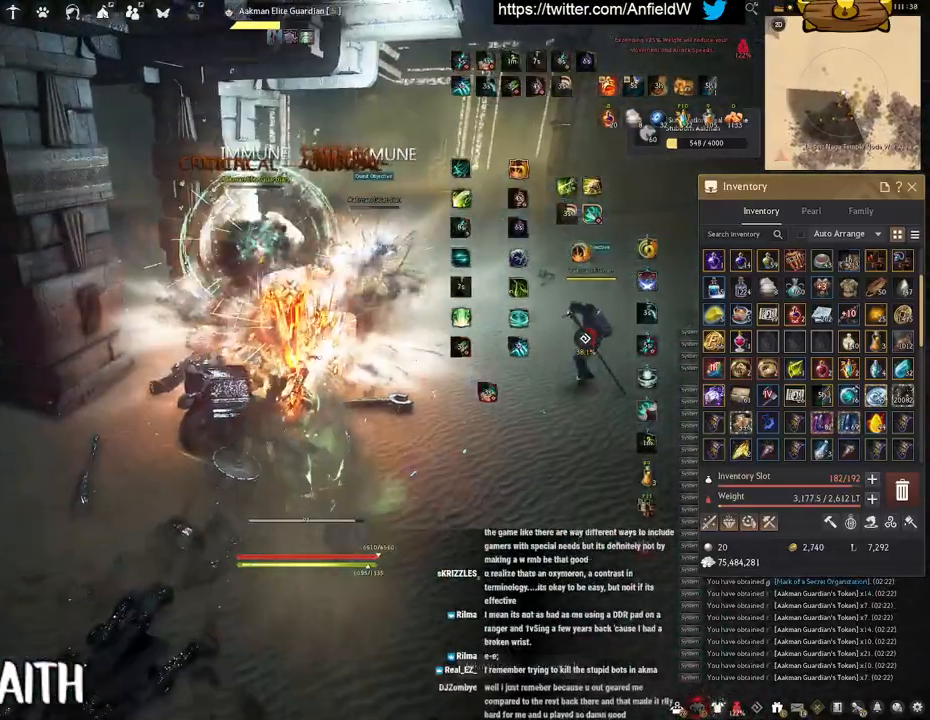
{"keys": ["q", "w"], "mouse": ["left"], "events": [[366, "w", "down"], [400, "q", "down"], [416, "mouse_left", "down"], [416, "space", "up"]]}
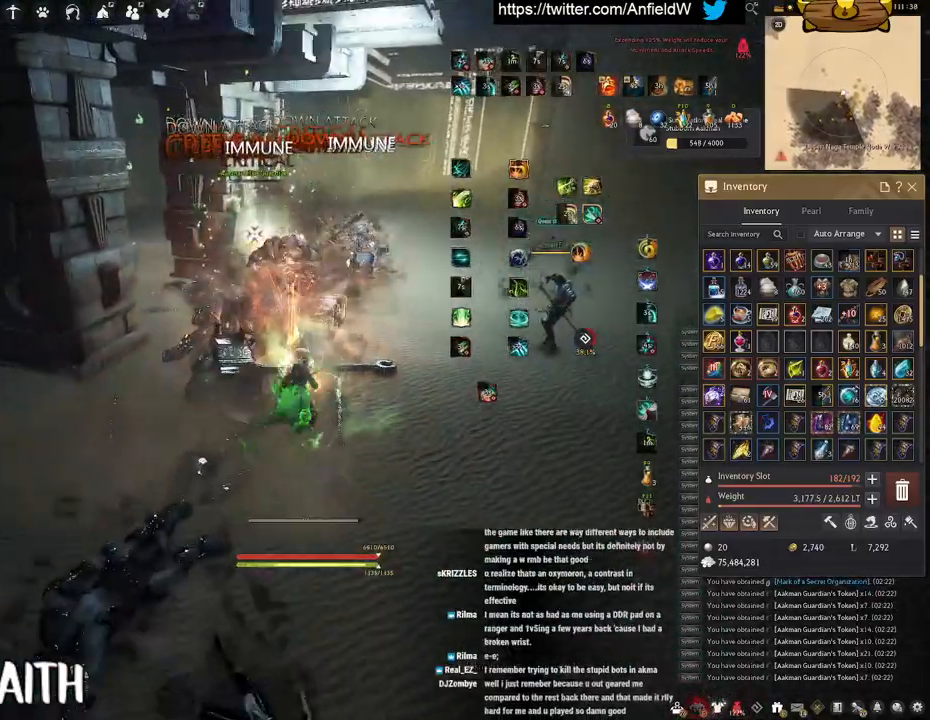
{"keys": ["space"], "mouse": [], "events": [[116, "space", "down"], [166, "q", "up"], [216, "mouse_left", "up"], [216, "w", "up"]]}
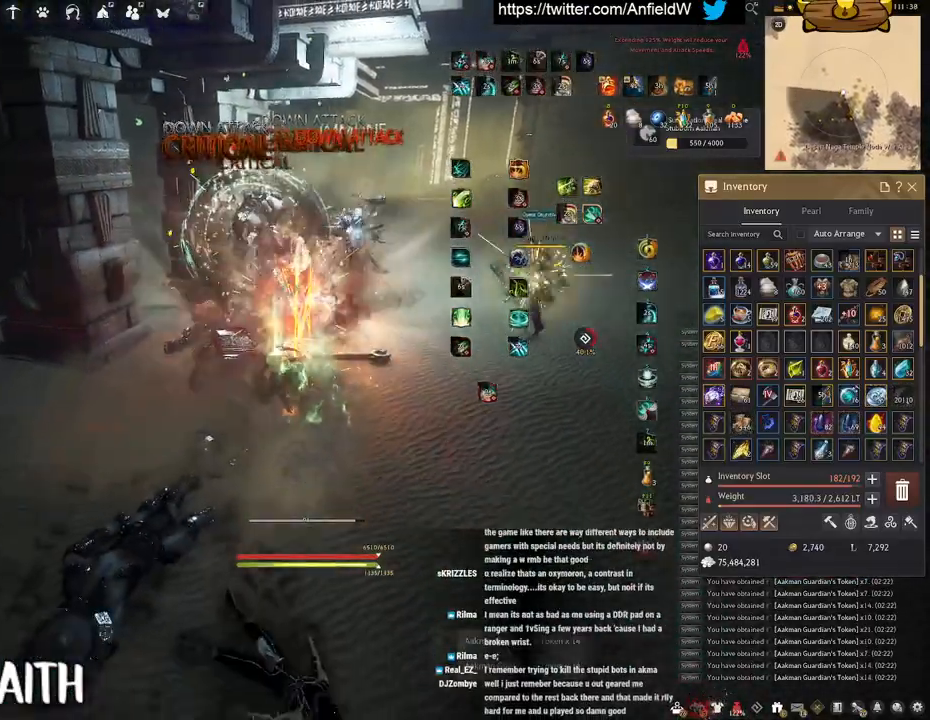
{"keys": ["w"], "mouse": ["right"], "events": [[100, "space", "up"], [116, "w", "down"], [166, "mouse_right", "down"]]}
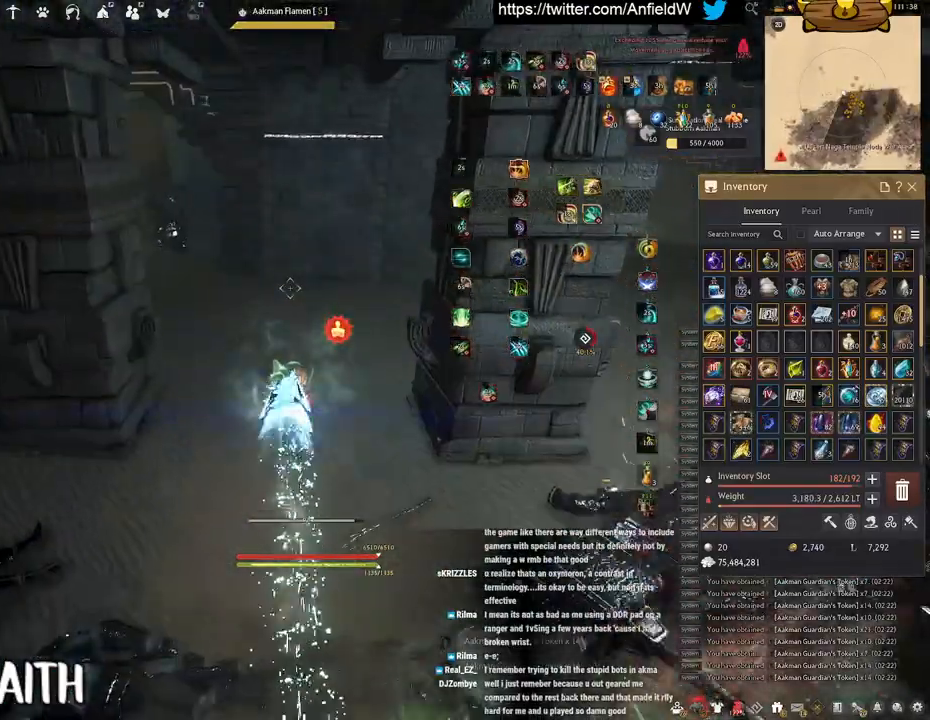
{"keys": ["w"], "mouse": ["right"], "events": []}
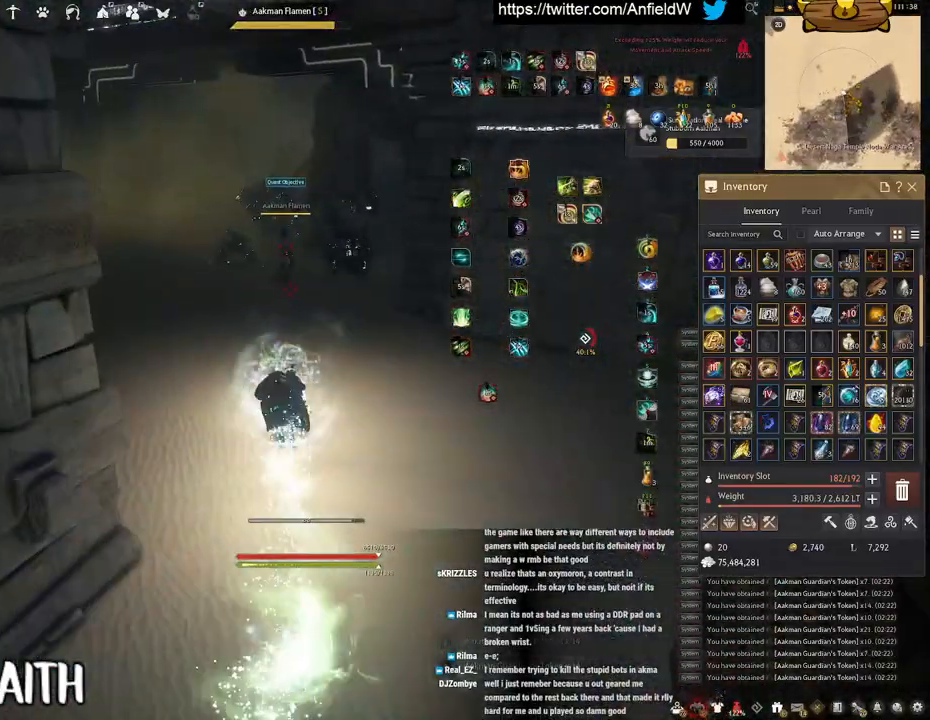
{"keys": ["w"], "mouse": ["right"], "events": []}
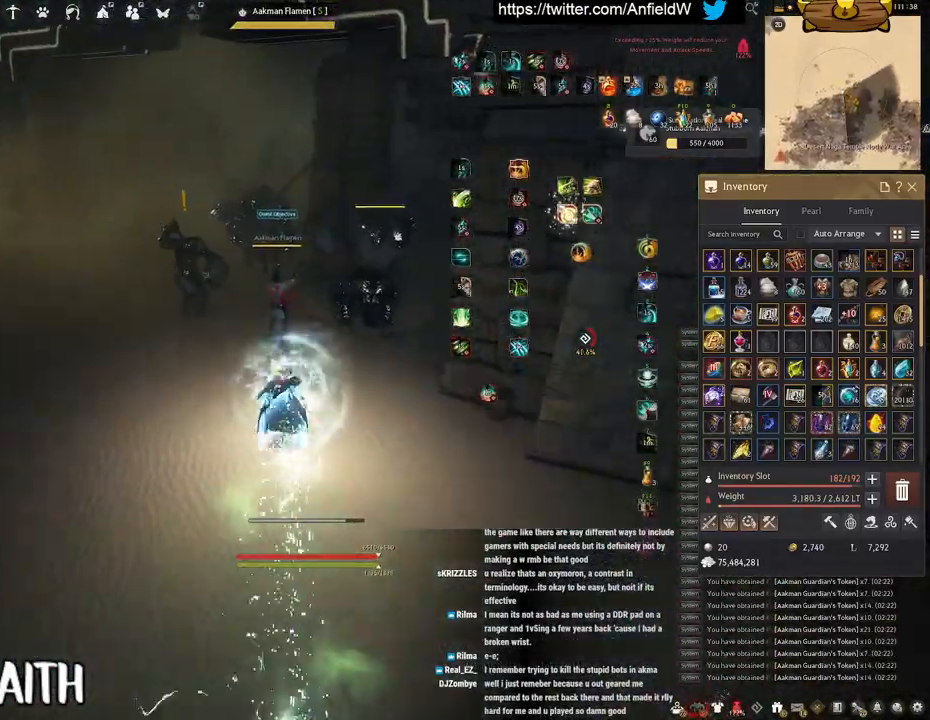
{"keys": ["f", "shift"], "mouse": [], "events": [[116, "w", "up"], [133, "shift", "down"], [150, "mouse_right", "up"], [233, "f", "down"]]}